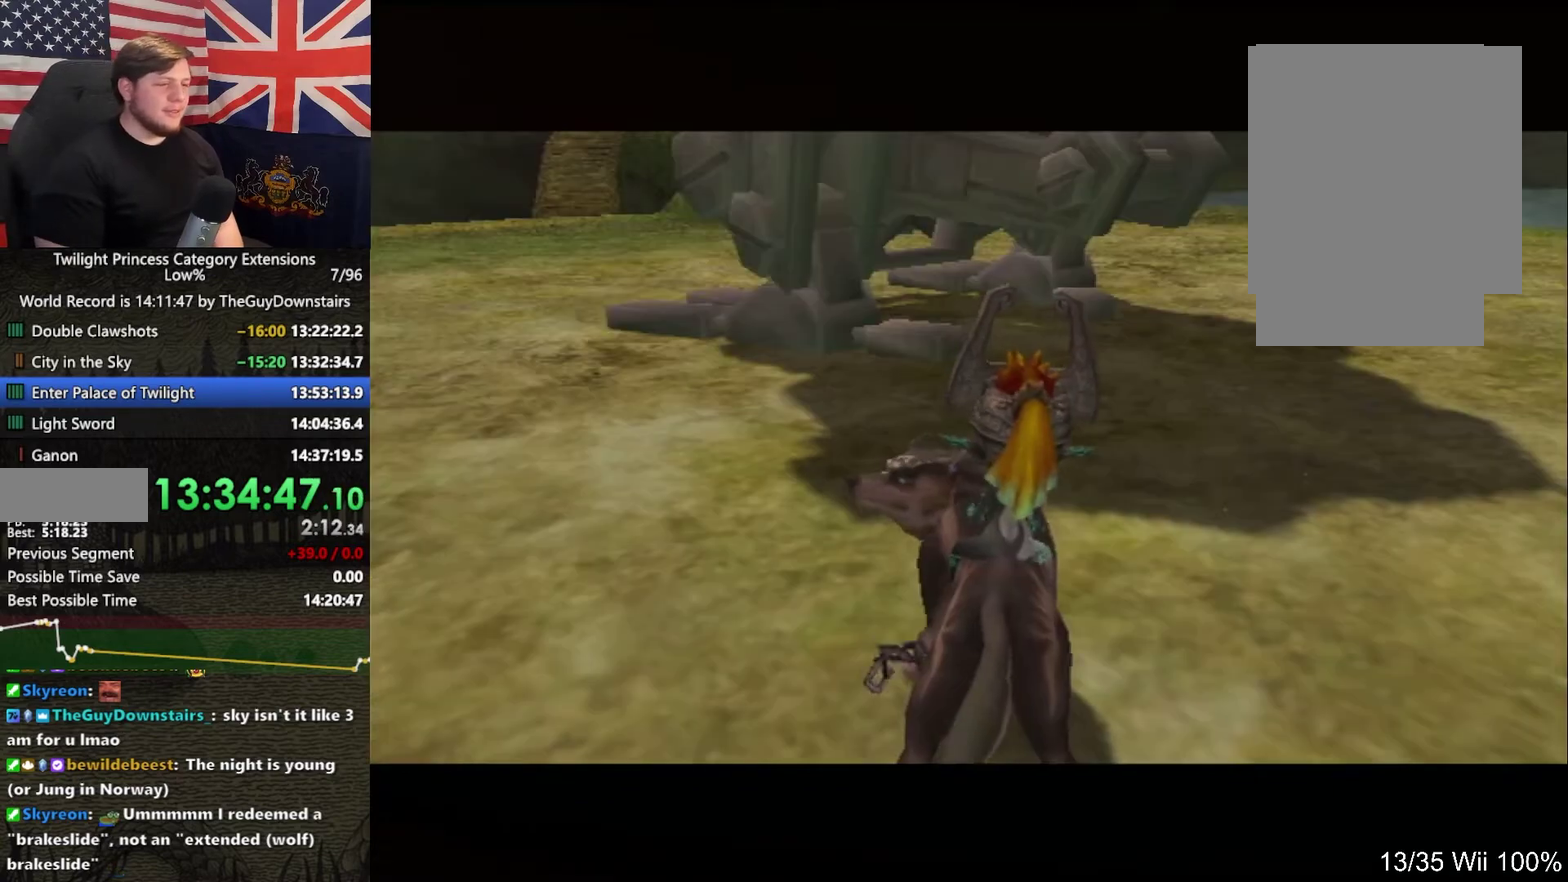
Gameplay with a controller (Nintendo layout); each line is a JSON object with the inputs held at the frame after it (dt_ms = milliseconds from this image to that frame). This overlay highlights the sticks when they move; stick clicks (L3 R3) are not distinguishable. Not read: L3 R3.
{"dt_ms": 500, "buttons": [], "left_stick": "down-right", "right_stick": "center"}
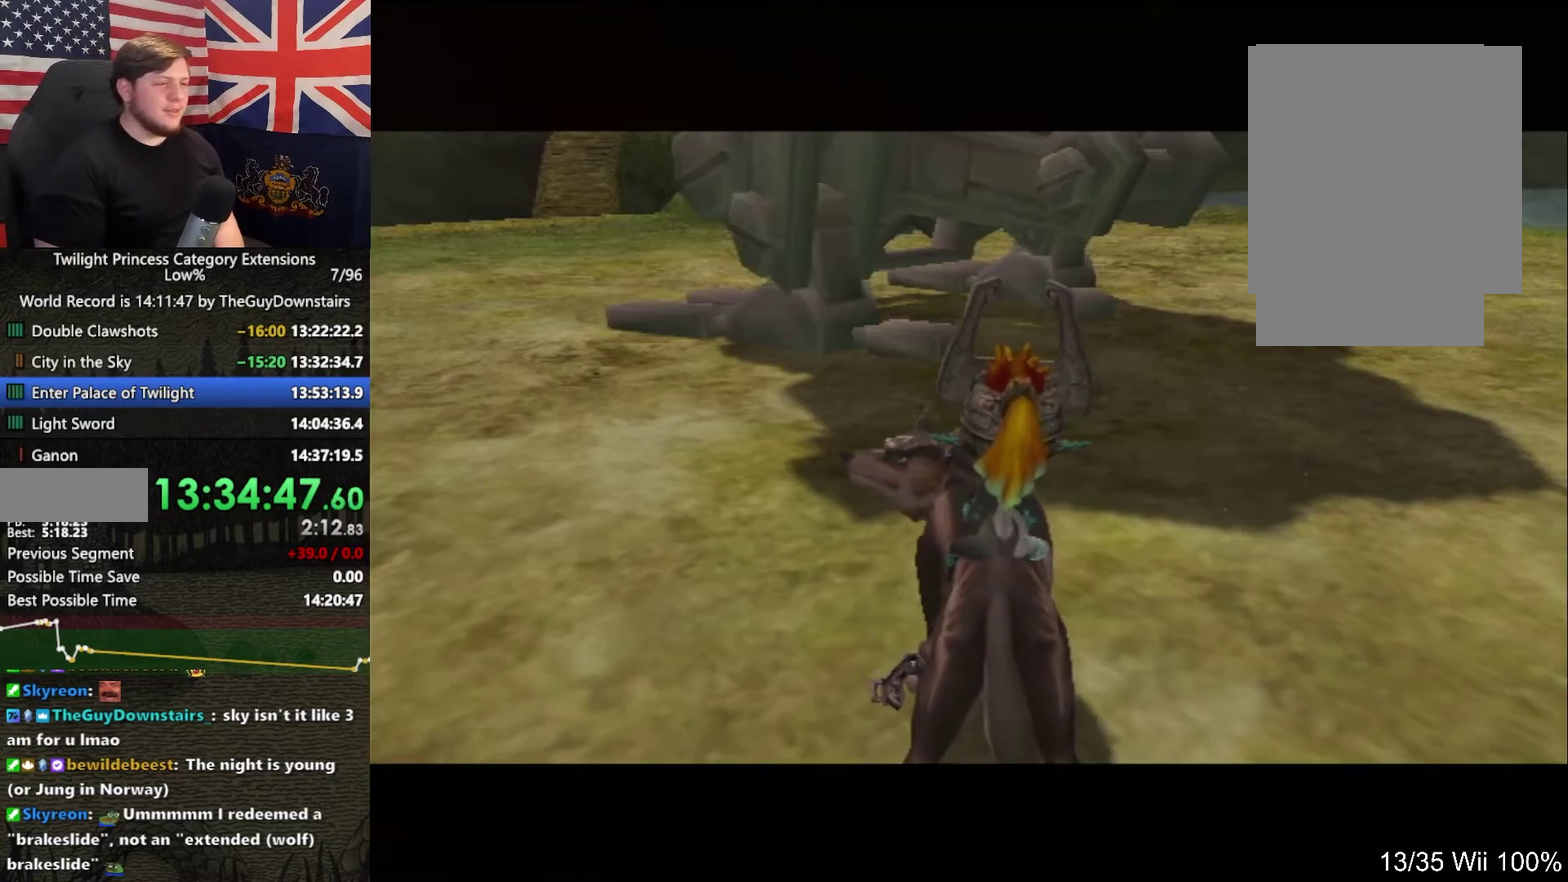
{"dt_ms": 500, "buttons": [], "left_stick": "up-right", "right_stick": "right"}
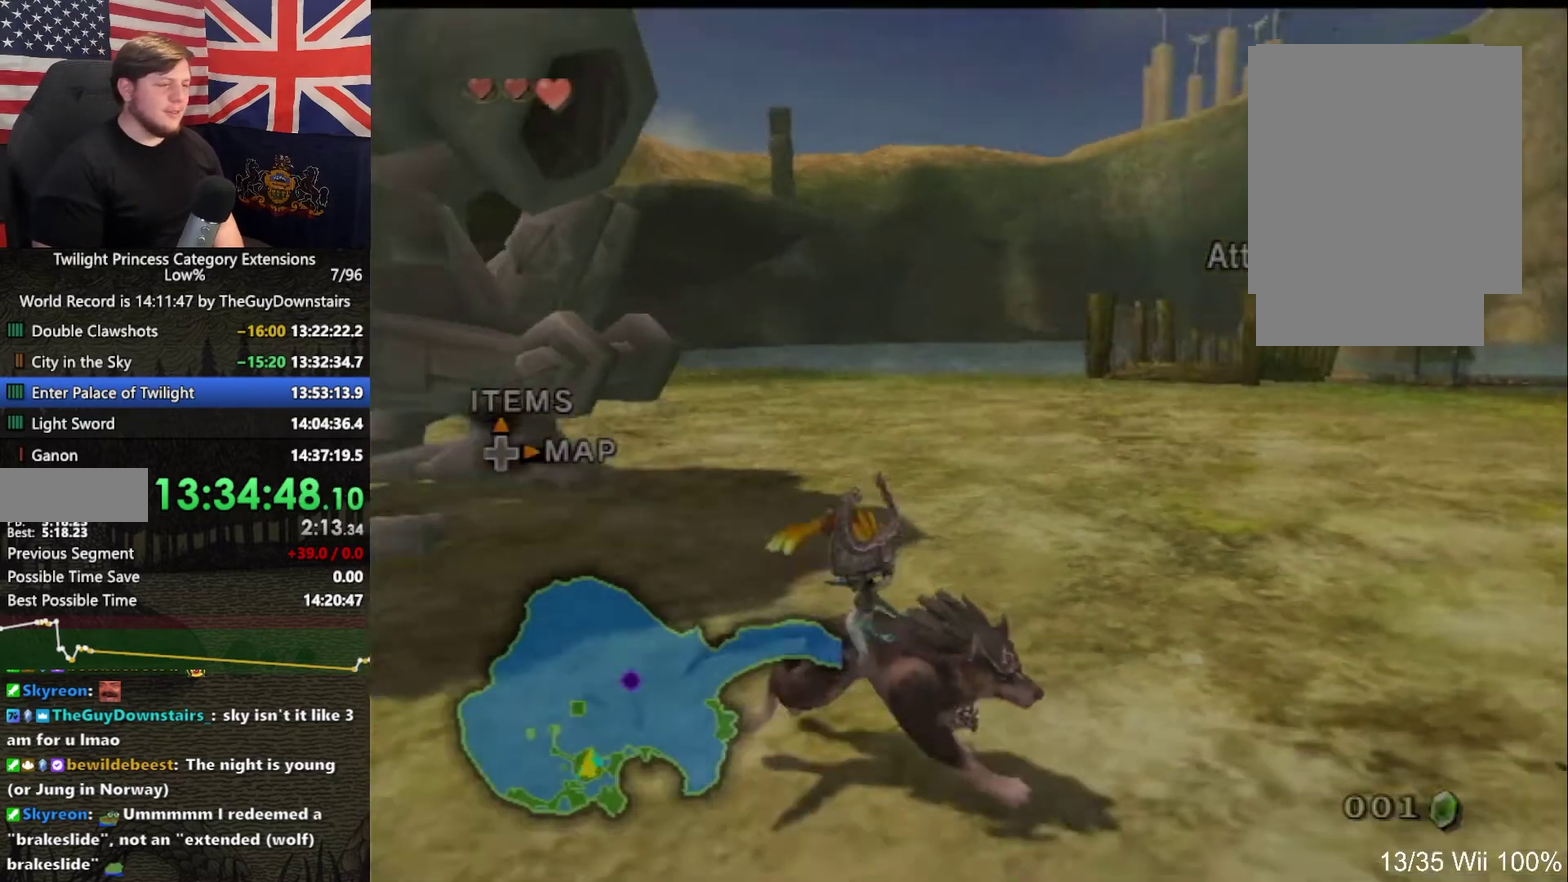
{"dt_ms": 500, "buttons": [], "left_stick": "up-left", "right_stick": "center"}
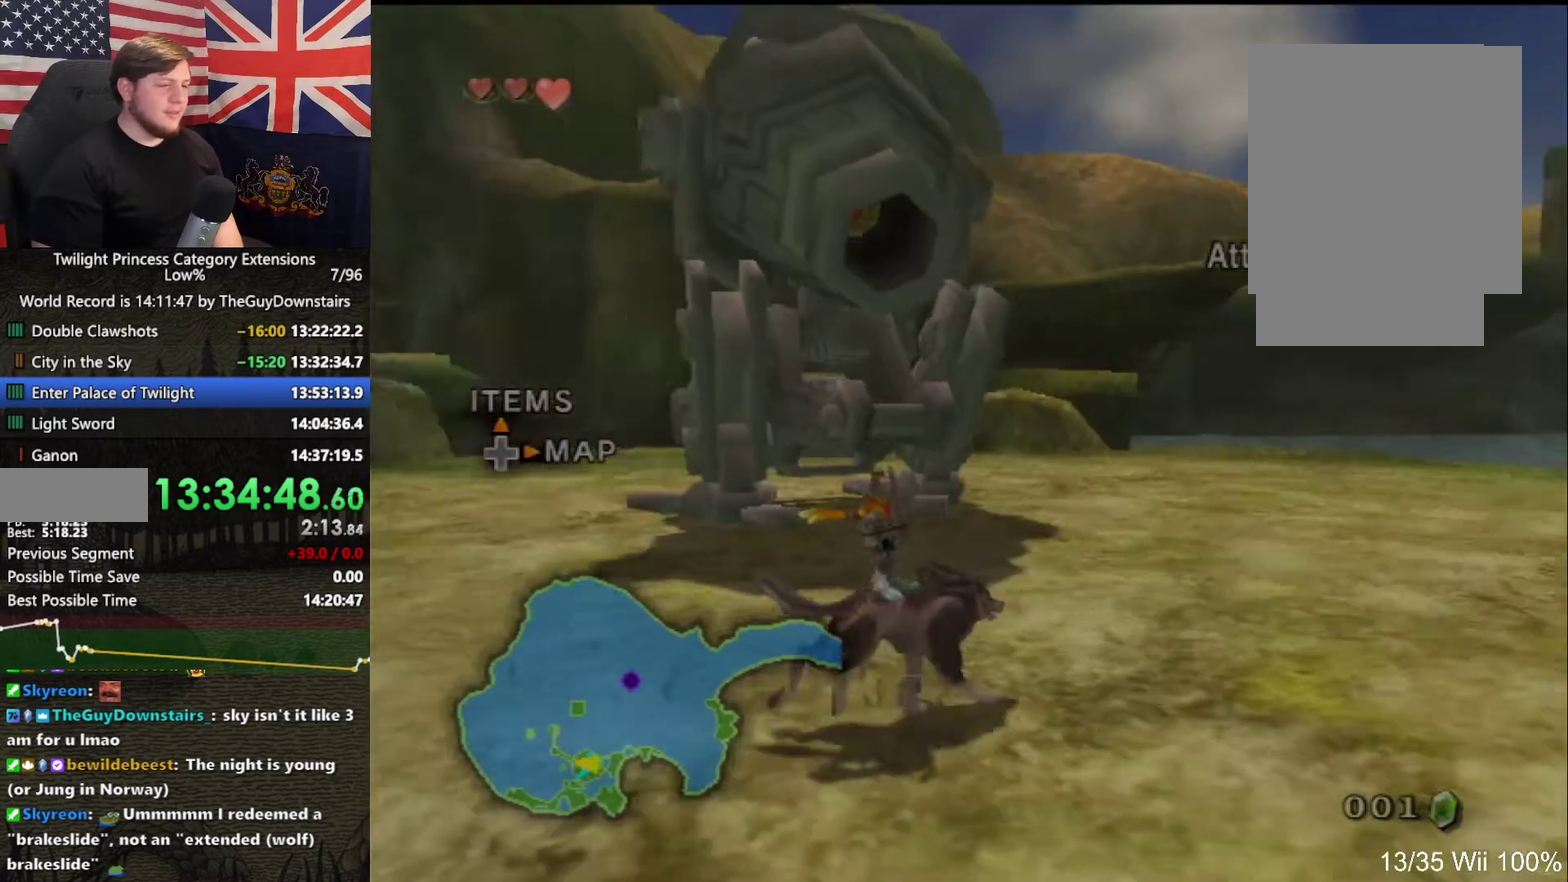
{"dt_ms": 500, "buttons": ["A"], "left_stick": "center", "right_stick": "center"}
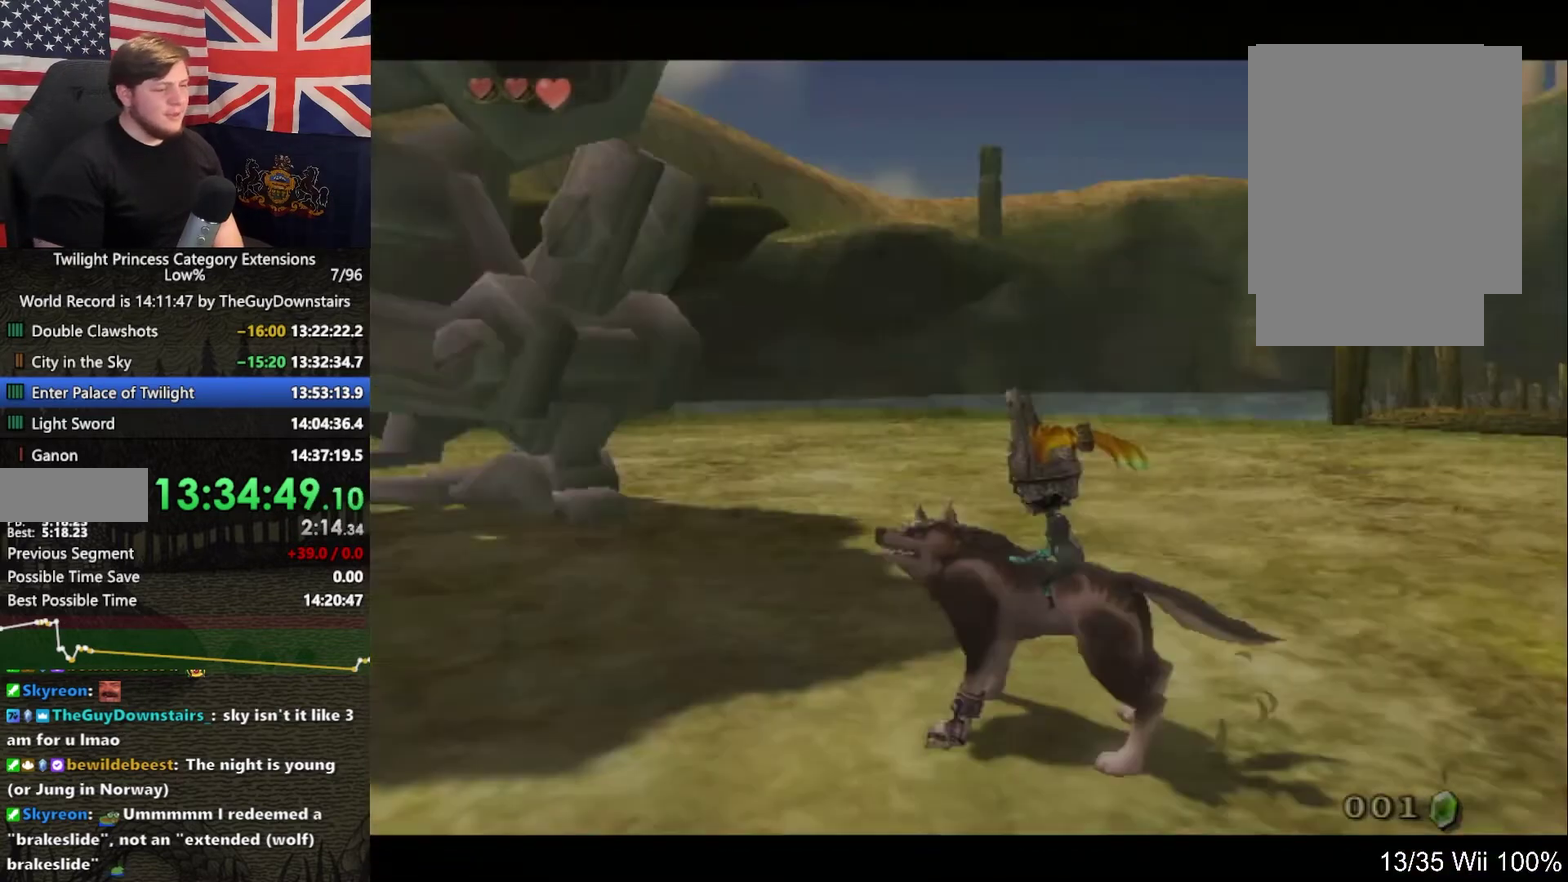
{"dt_ms": 500, "buttons": [], "left_stick": "center", "right_stick": "center"}
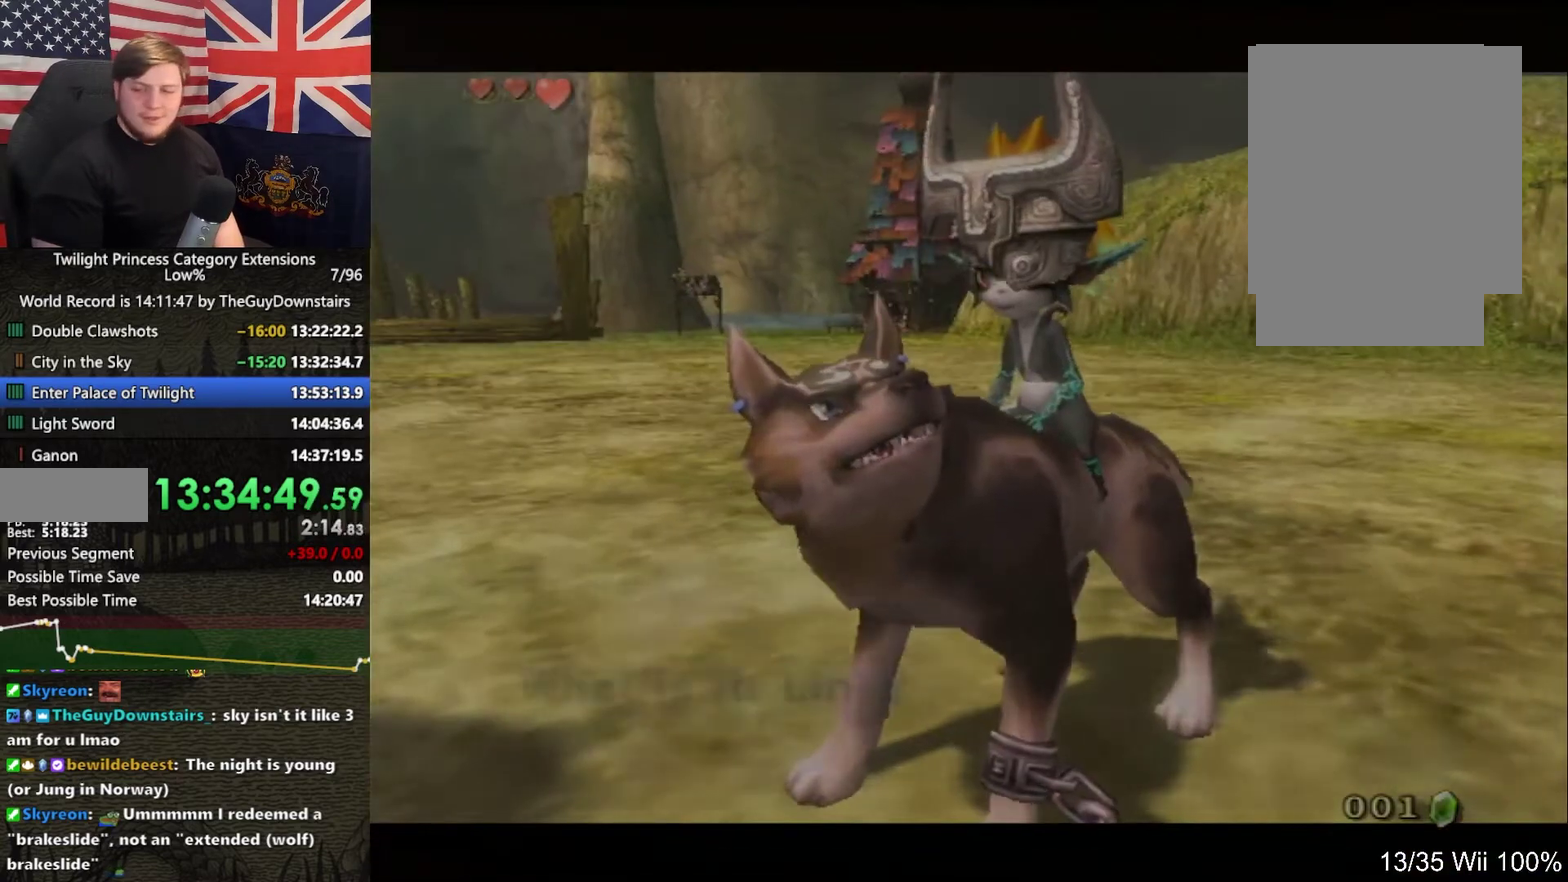
{"dt_ms": 500, "buttons": [], "left_stick": "center", "right_stick": "center"}
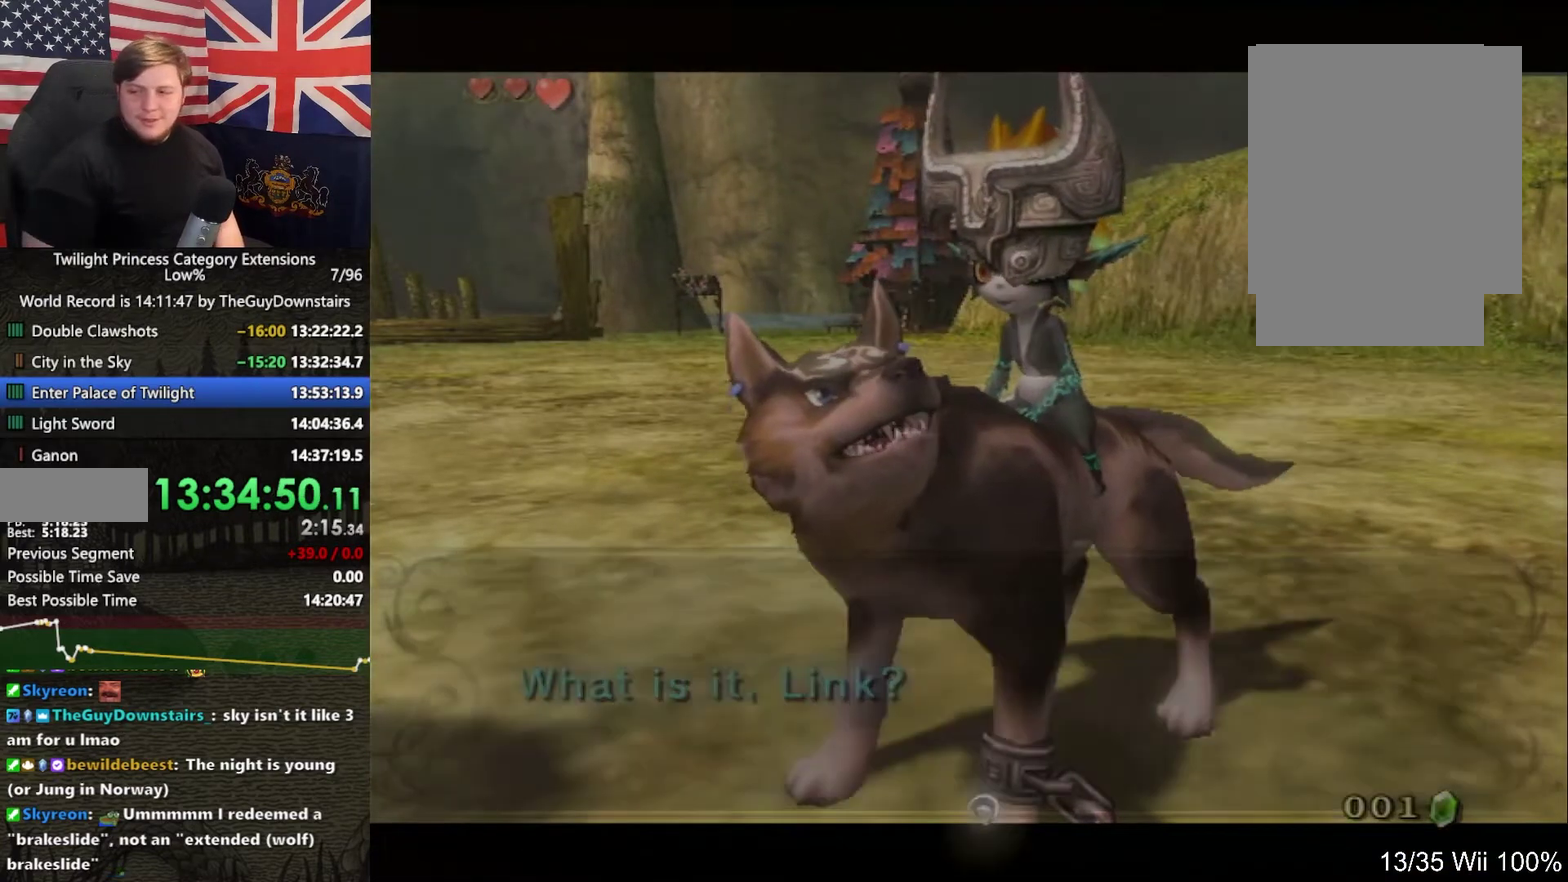
{"dt_ms": 500, "buttons": [], "left_stick": "center", "right_stick": "center"}
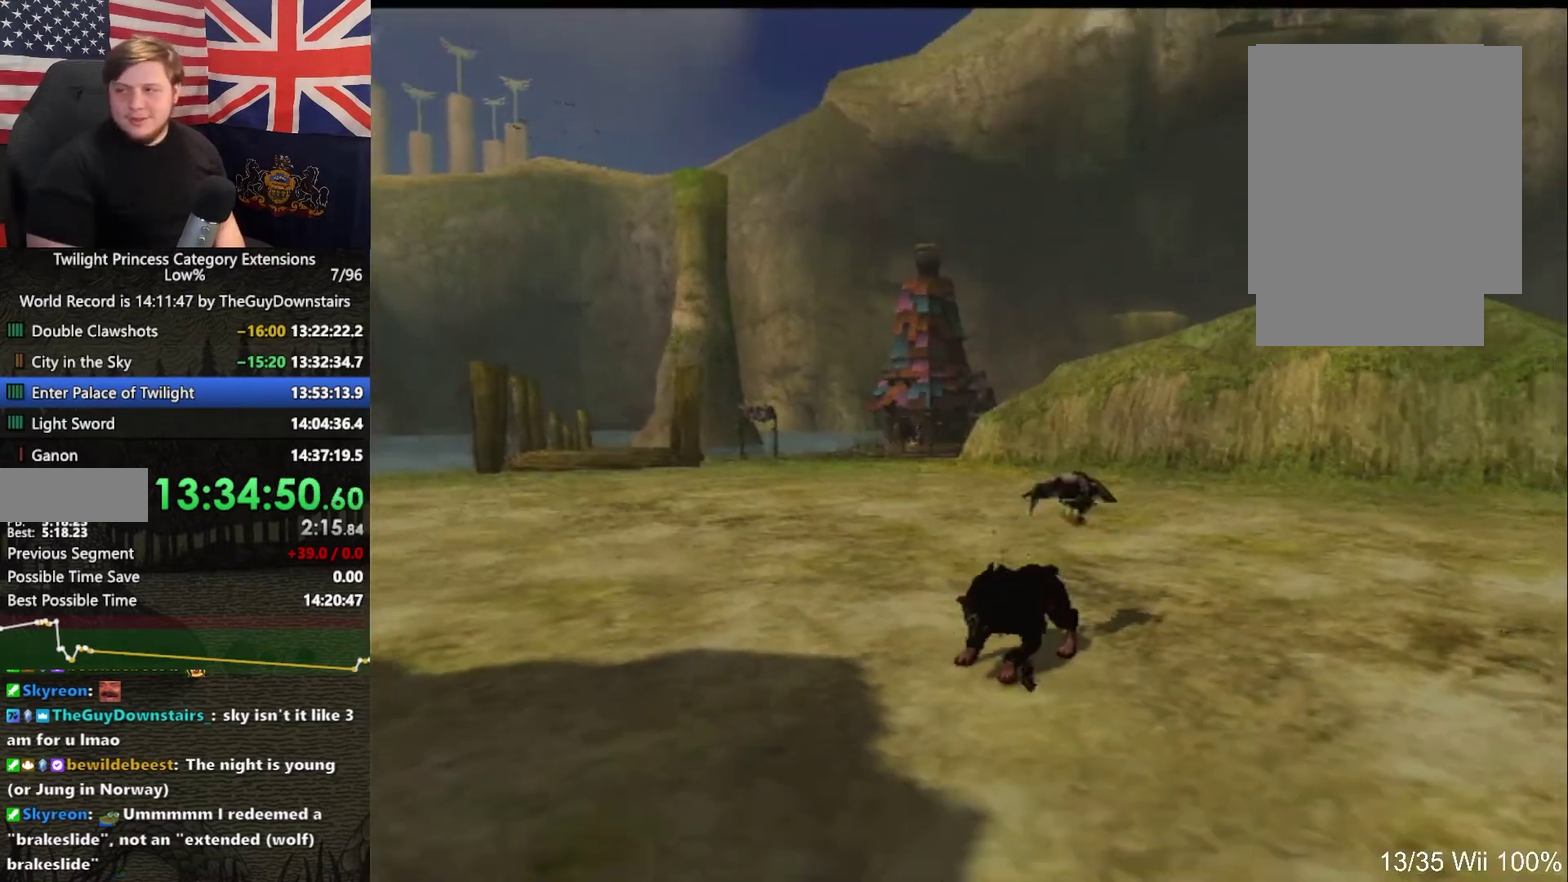
{"dt_ms": 500, "buttons": [], "left_stick": "center", "right_stick": "center"}
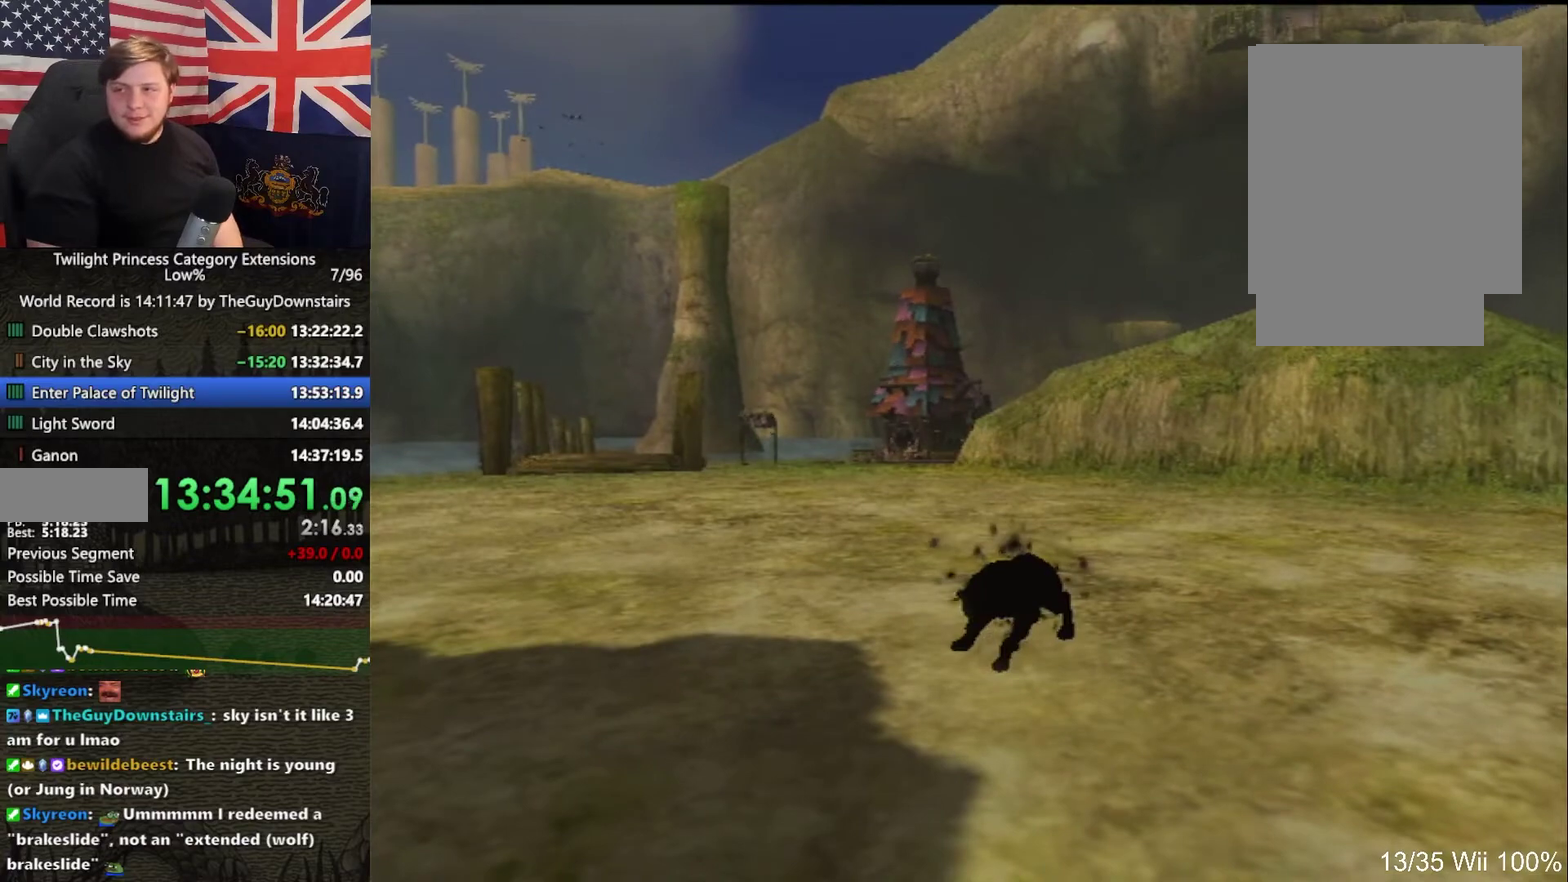
{"dt_ms": 500, "buttons": [], "left_stick": "center", "right_stick": "center"}
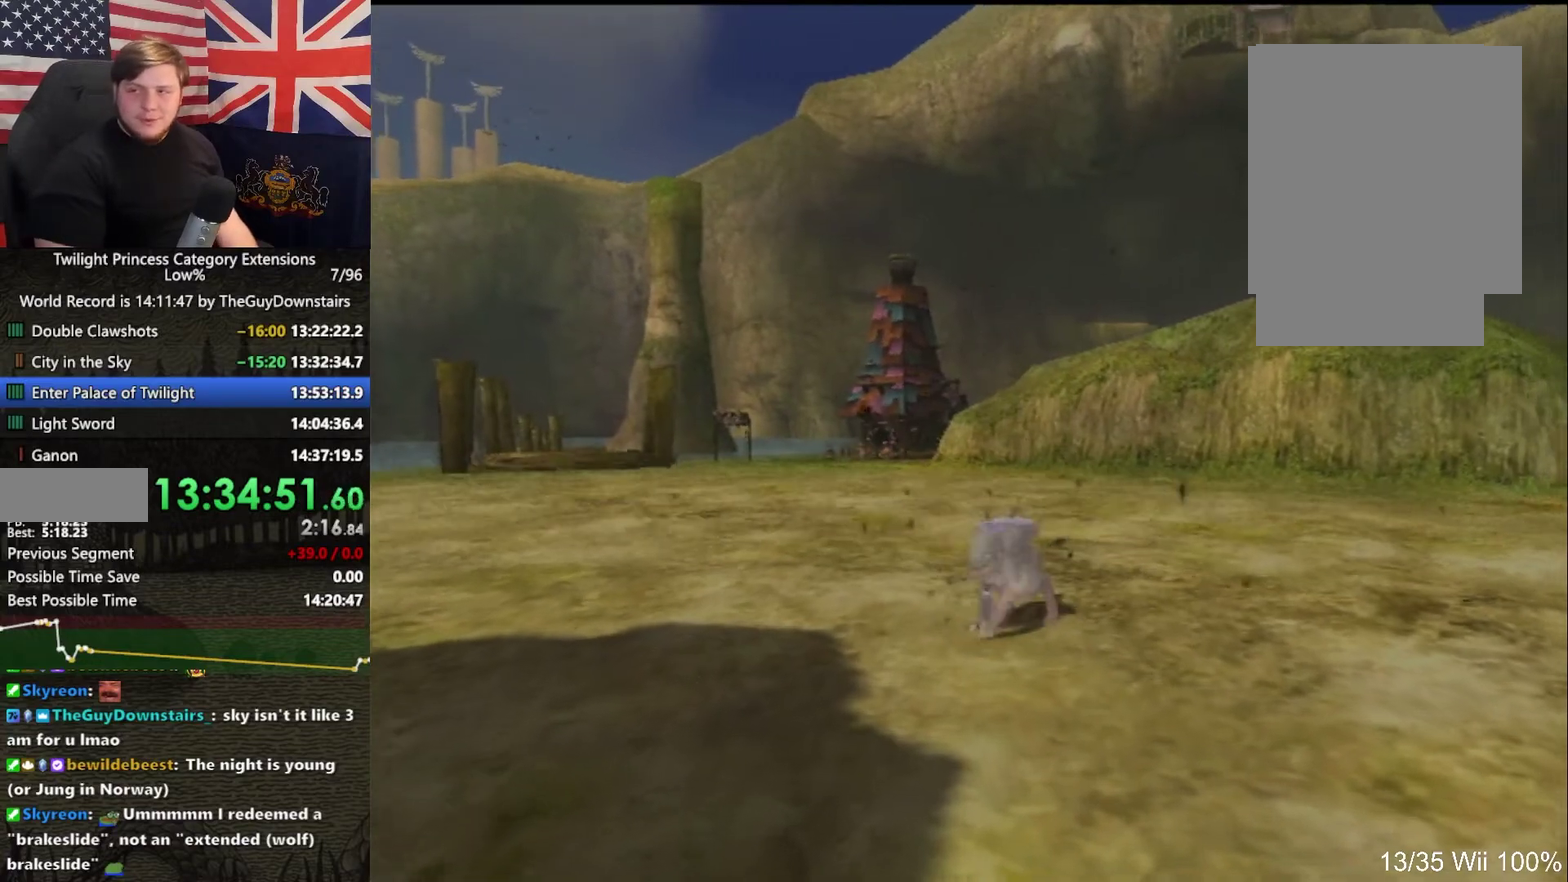
{"dt_ms": 500, "buttons": [], "left_stick": "center", "right_stick": "center"}
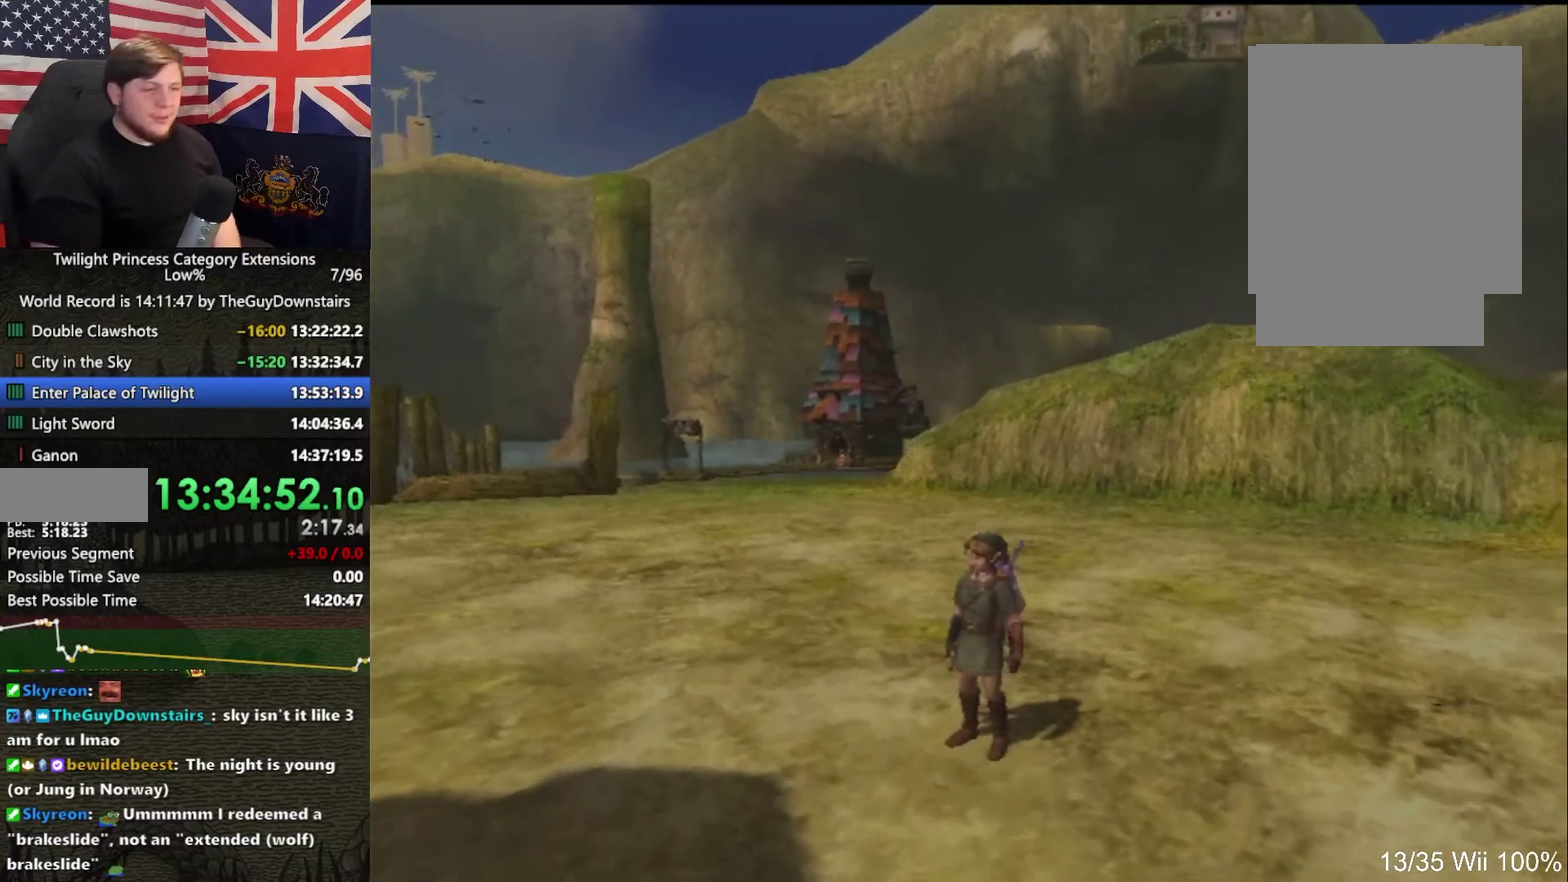
{"dt_ms": 1000, "buttons": ["Y"], "left_stick": "down-right", "right_stick": "center"}
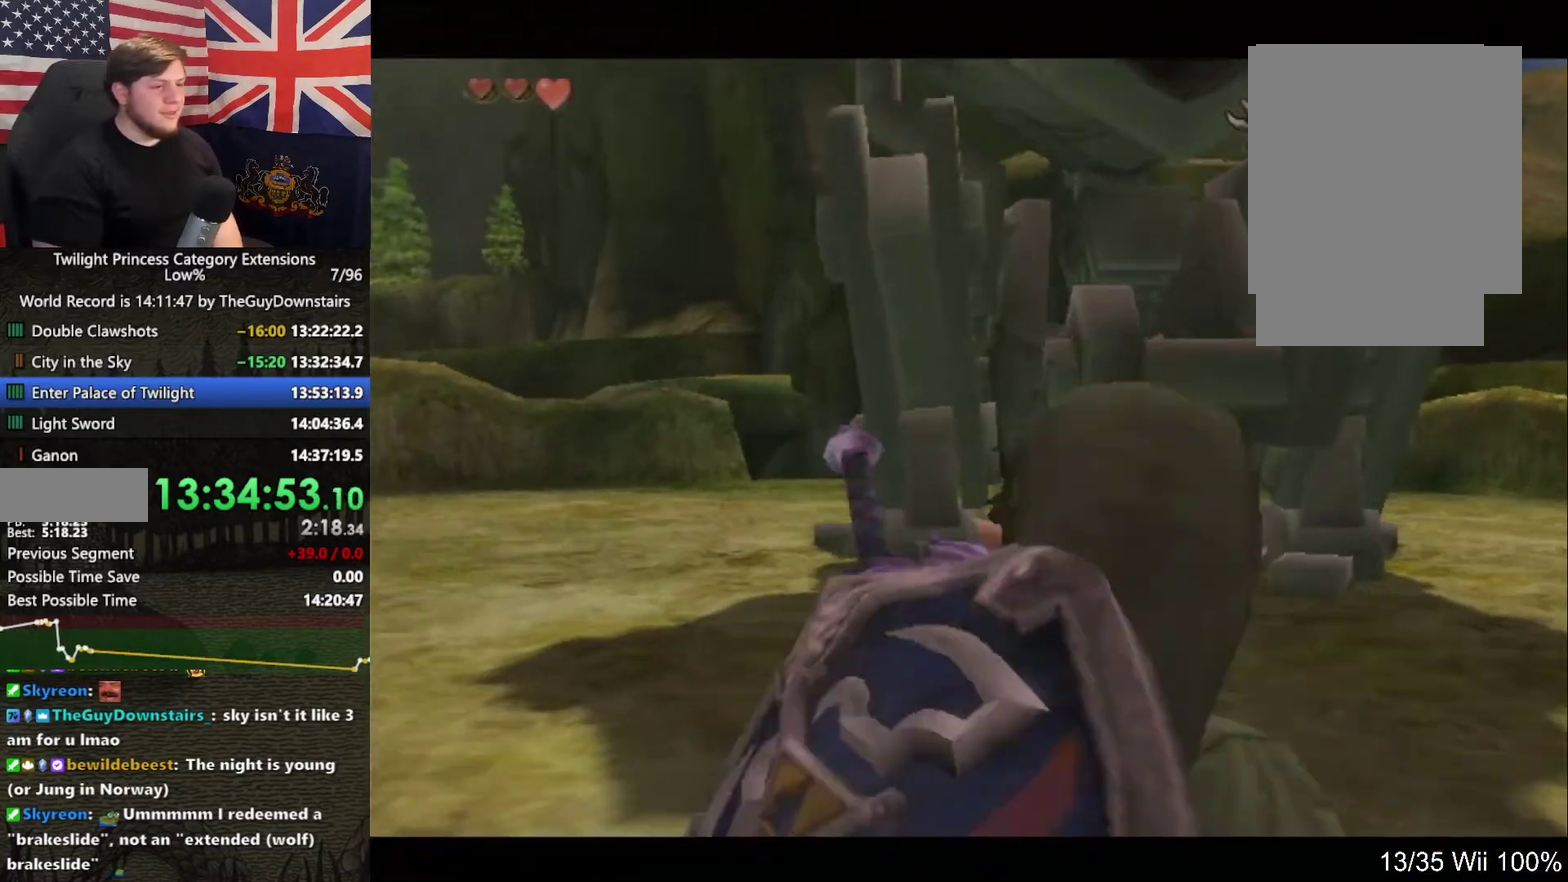
{"dt_ms": 500, "buttons": [], "left_stick": "center", "right_stick": "center"}
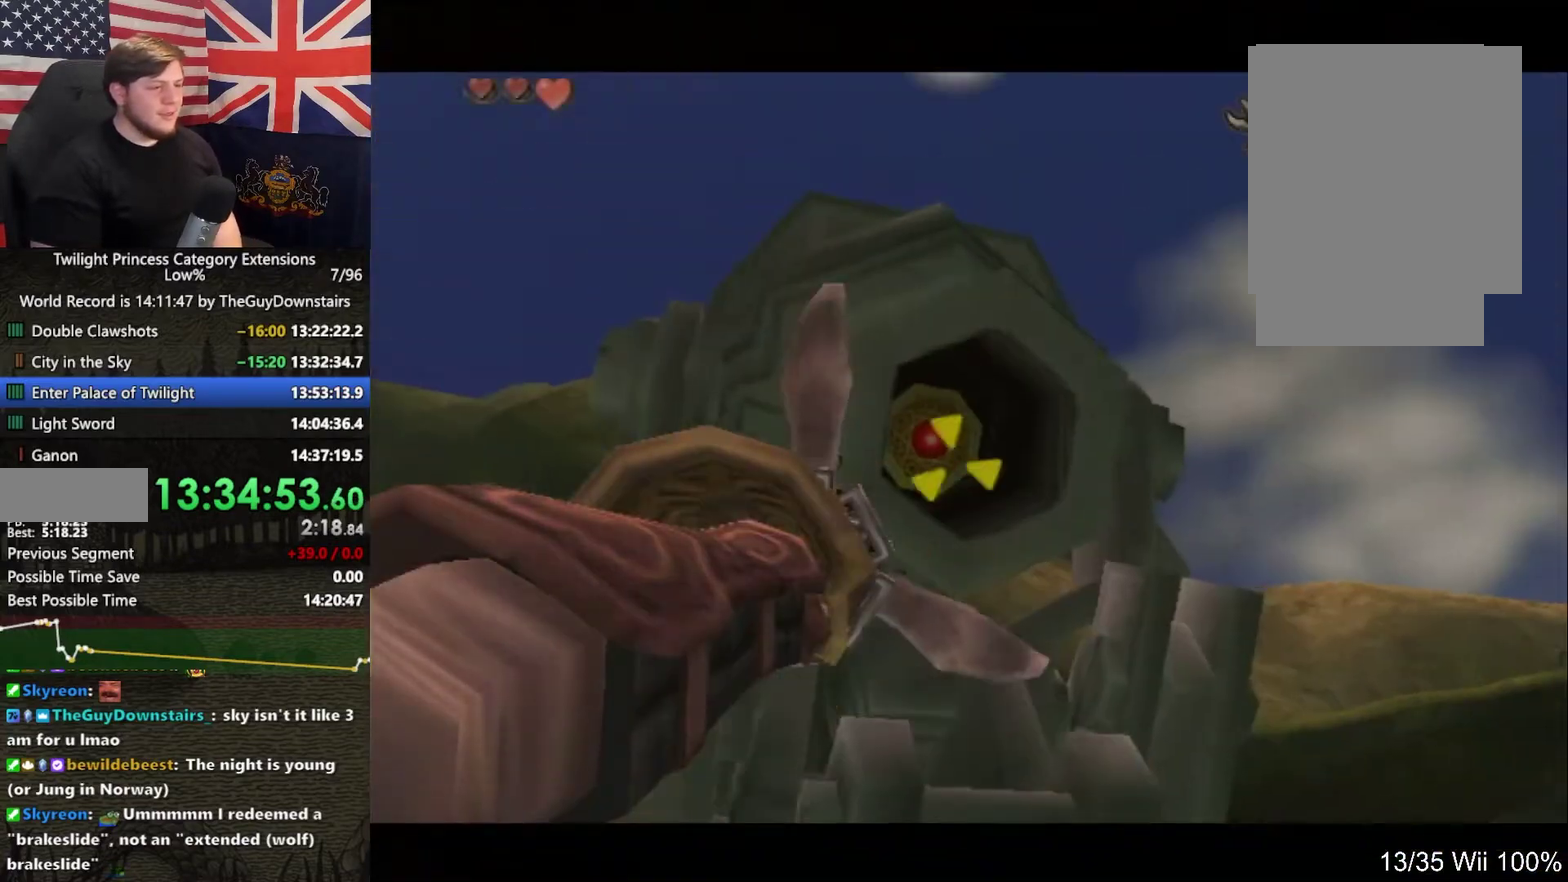
{"dt_ms": 500, "buttons": [], "left_stick": "center", "right_stick": "center"}
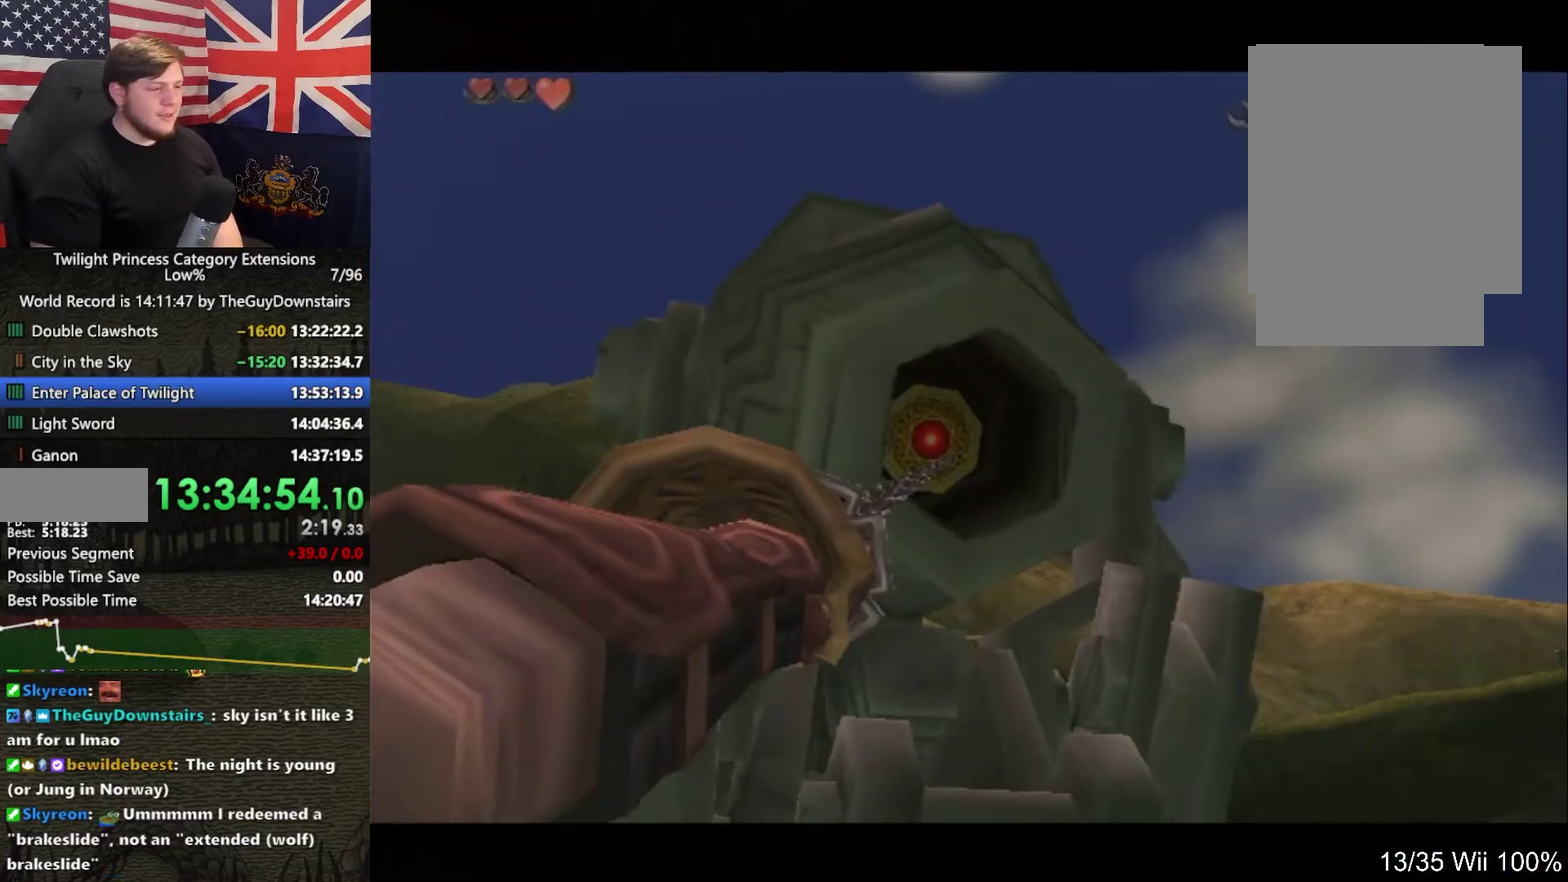
{"dt_ms": 500, "buttons": [], "left_stick": "center", "right_stick": "center"}
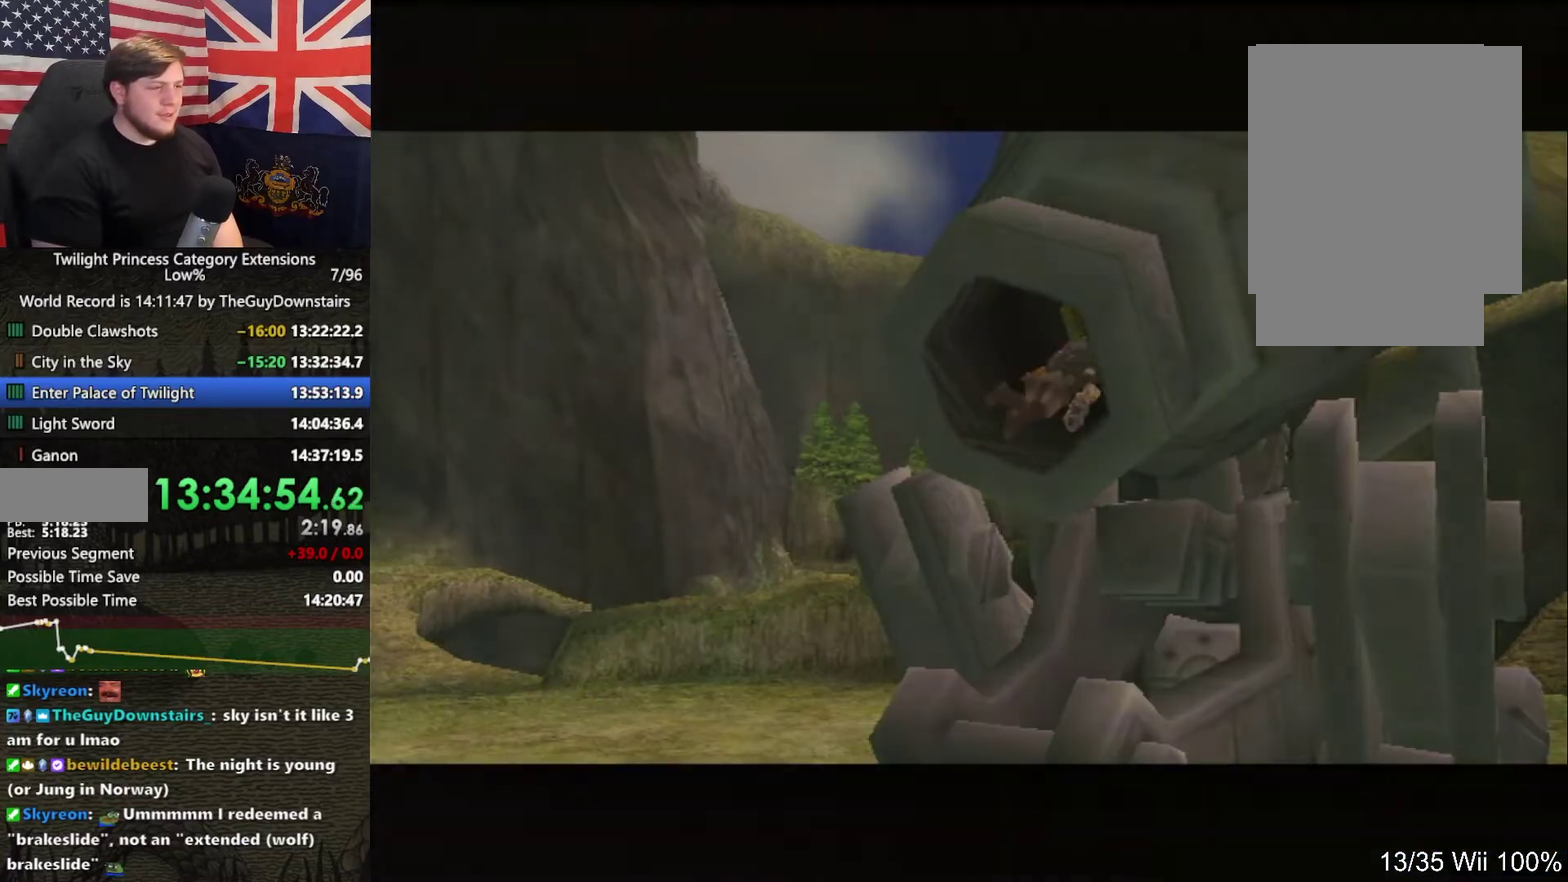
{"dt_ms": 500, "buttons": [], "left_stick": "center", "right_stick": "center"}
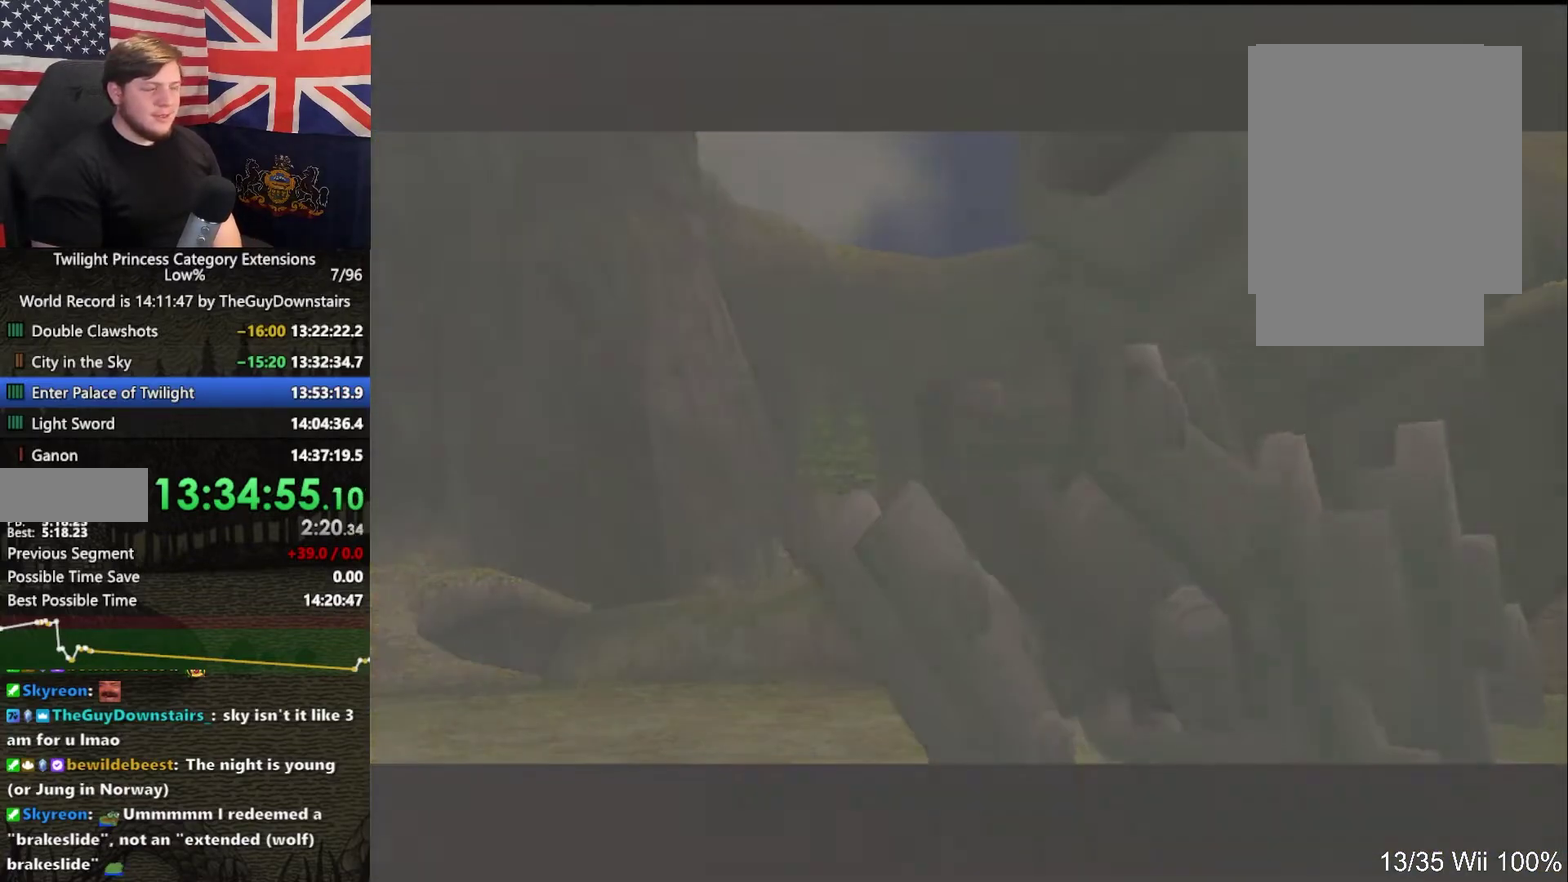
{"dt_ms": 500, "buttons": [], "left_stick": "center", "right_stick": "center"}
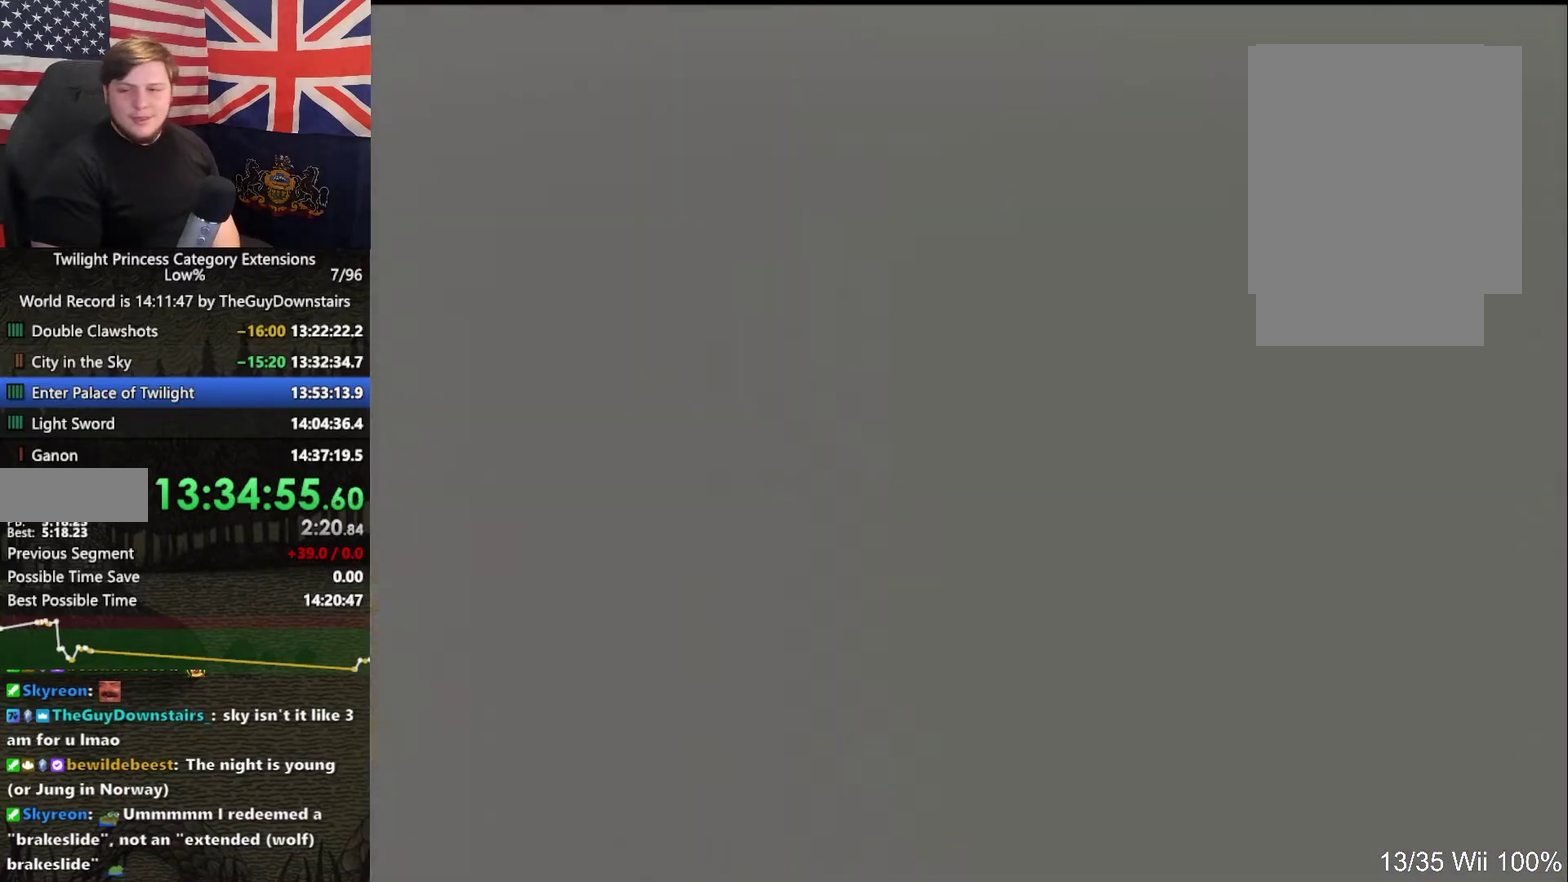
{"dt_ms": 500, "buttons": ["START"], "left_stick": "center", "right_stick": "center"}
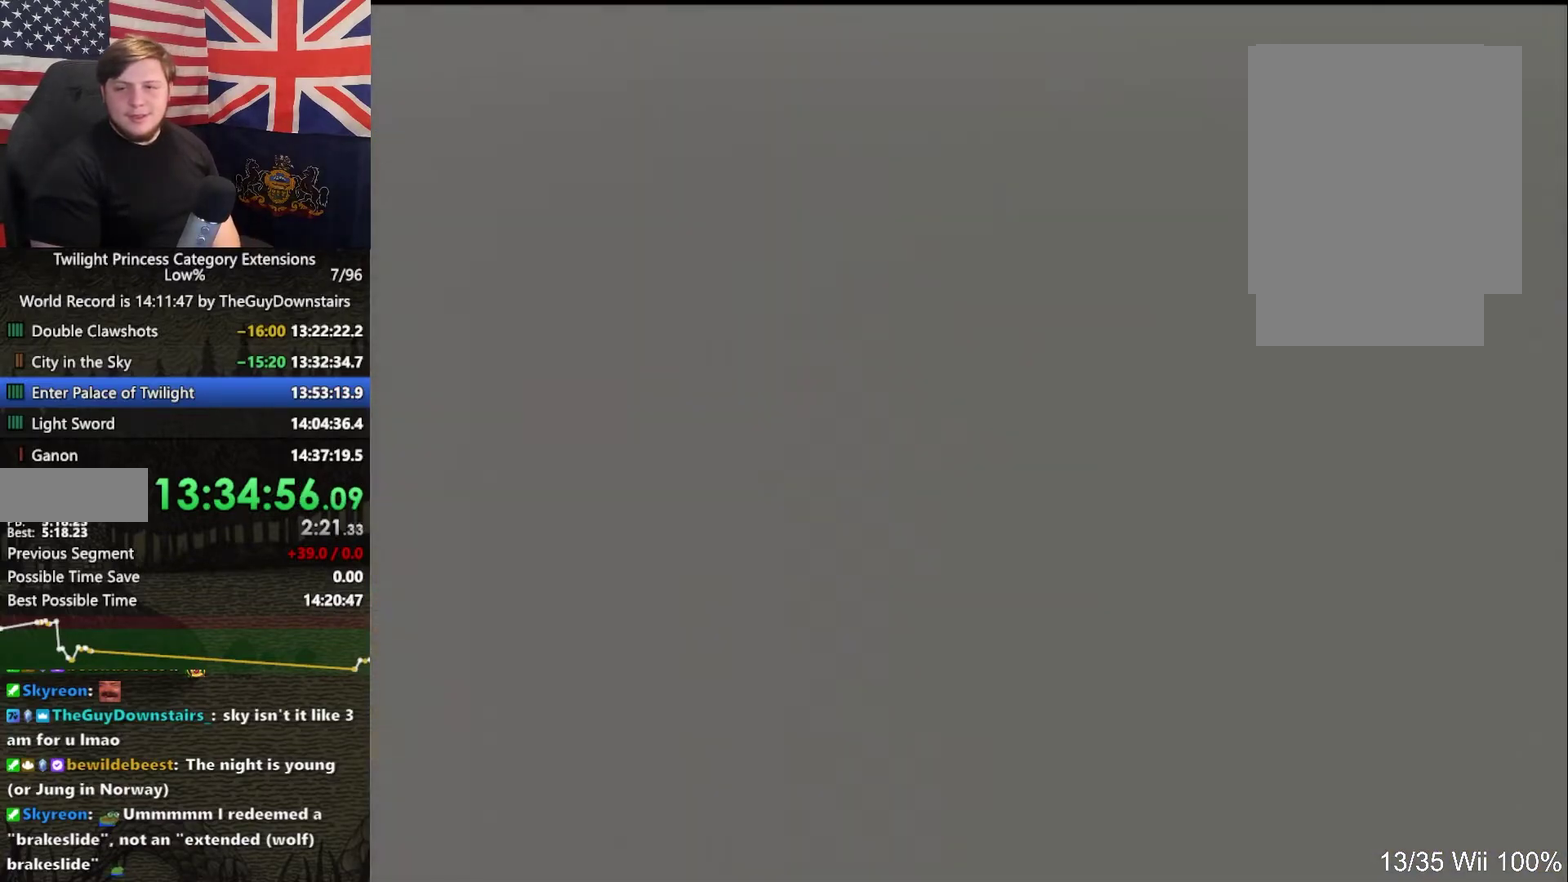
{"dt_ms": 500, "buttons": [], "left_stick": "center", "right_stick": "center"}
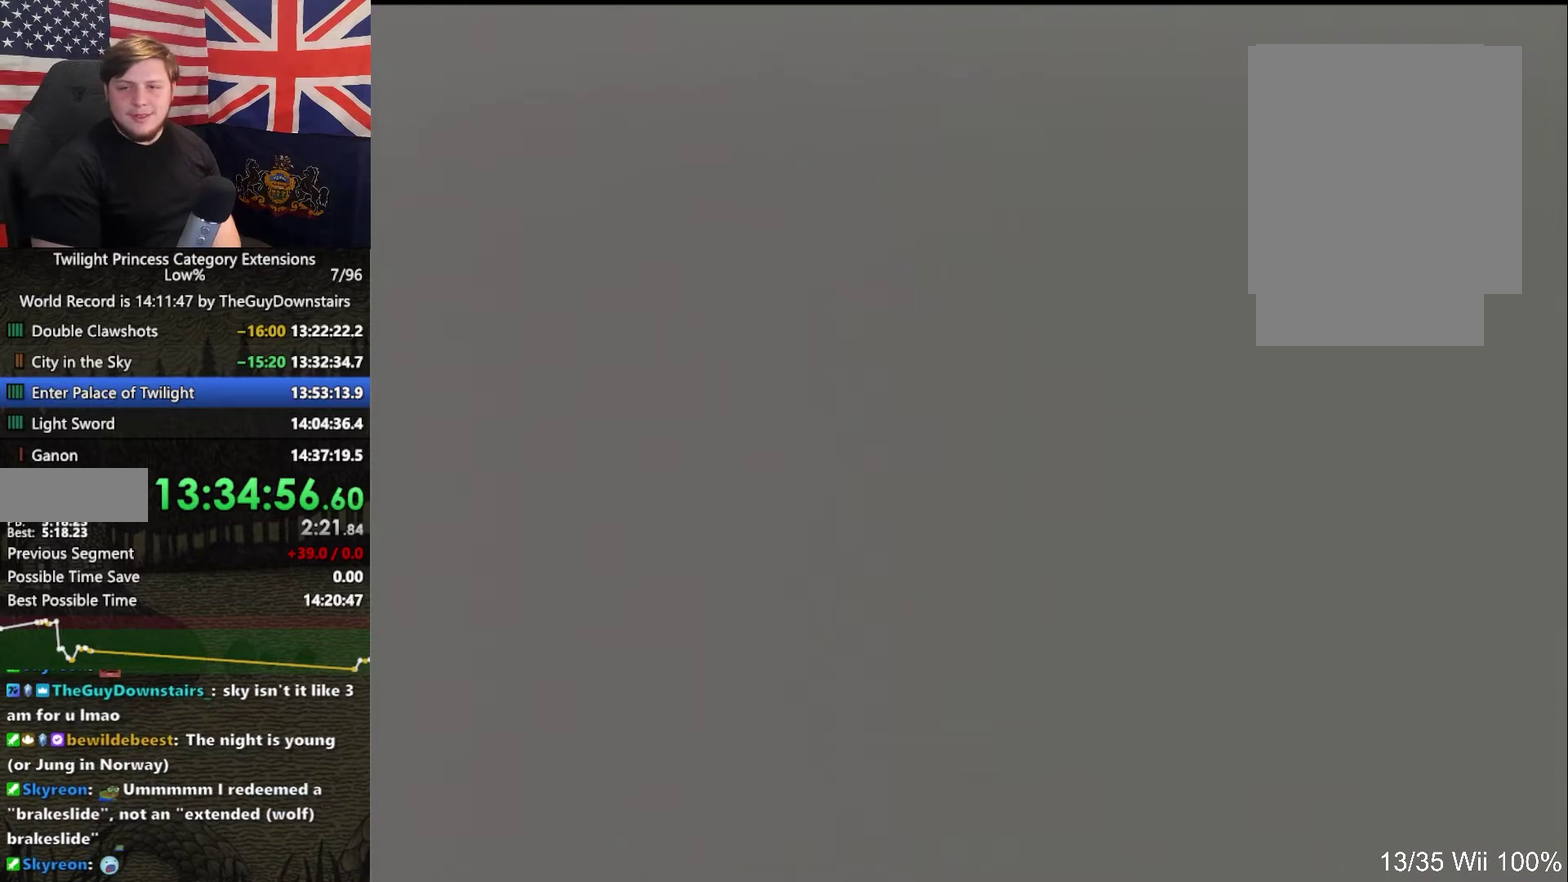
{"dt_ms": 500, "buttons": ["START"], "left_stick": "center", "right_stick": "center"}
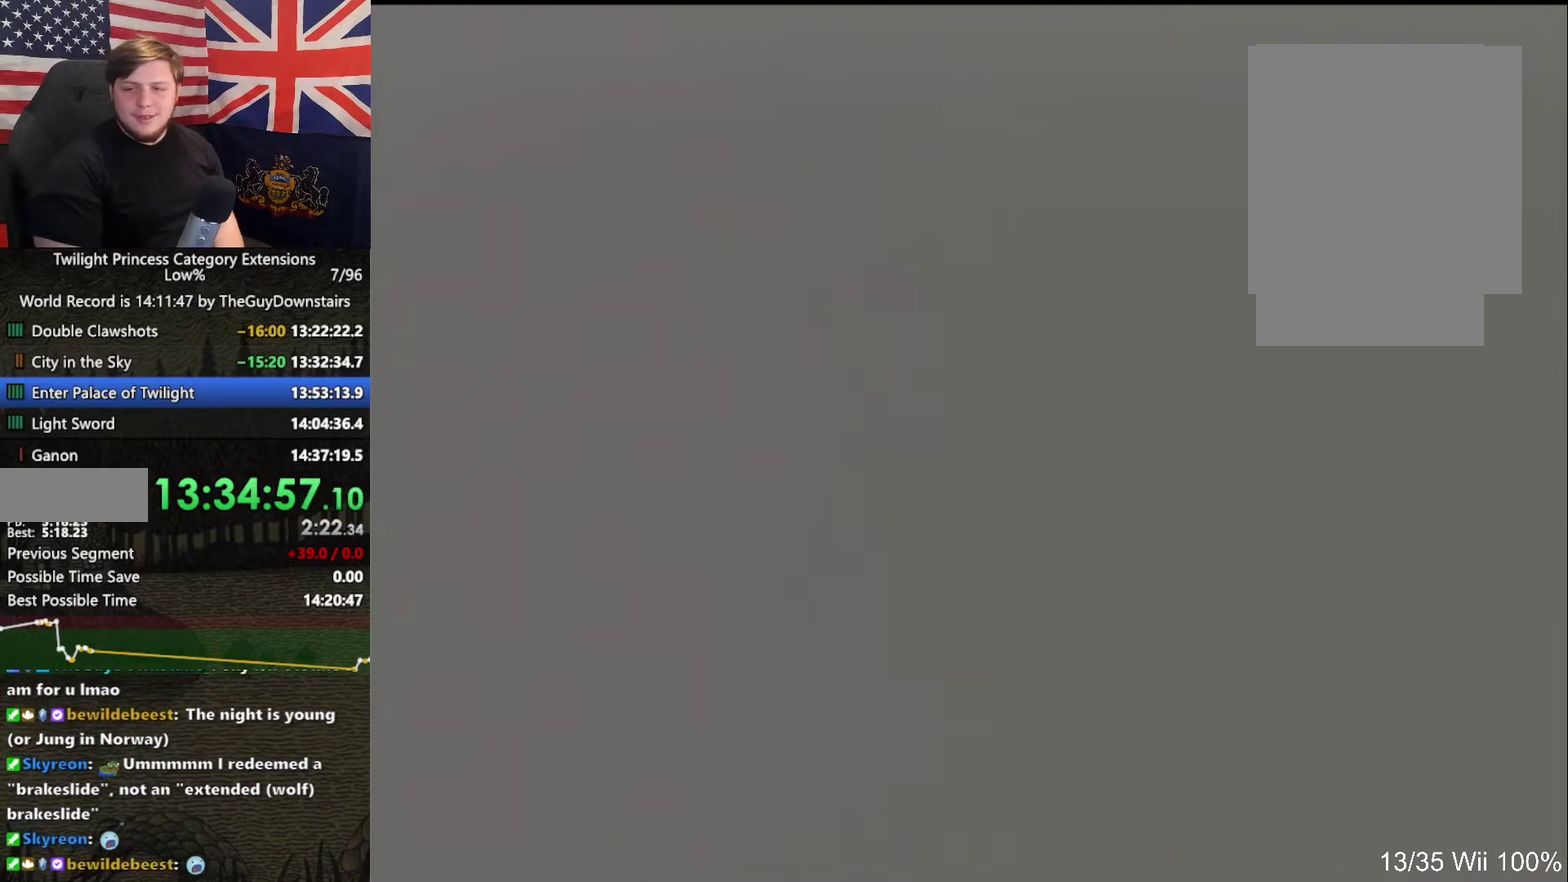
{"dt_ms": 500, "buttons": [], "left_stick": "center", "right_stick": "center"}